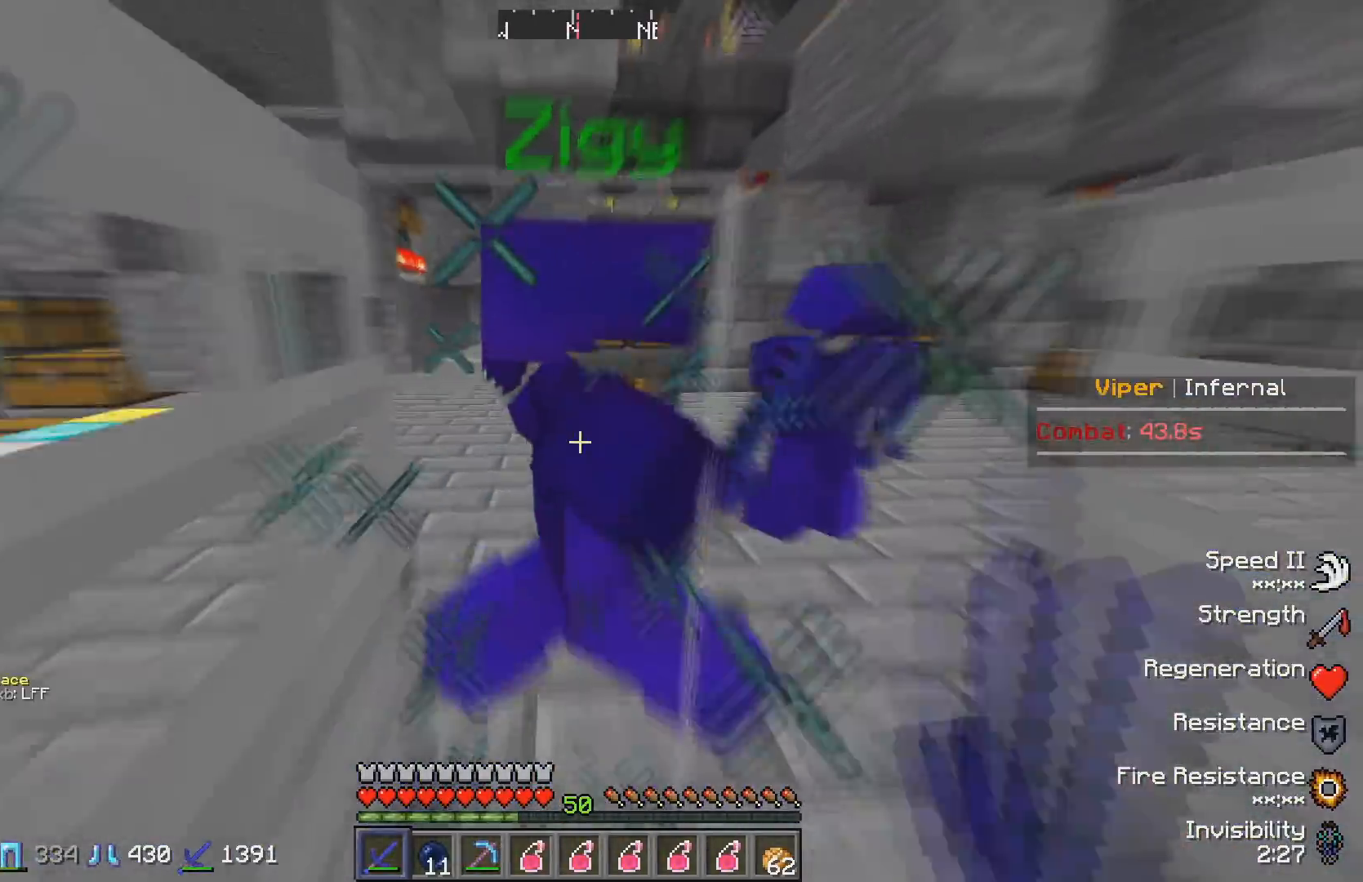
Gameplay with keyboard; each line is a JSON object with the keys held at the frame after it. "events" lists presses ("down") and releases ("up") of "a", "d", "s" and "w" between this image and that frame as [ms after this image, input, new state], when the widget could be followed in between. No other keys are recorded. Mouse input is not recorded.
{"keys": ["d", "w"], "events": [[367, "d", "down"]]}
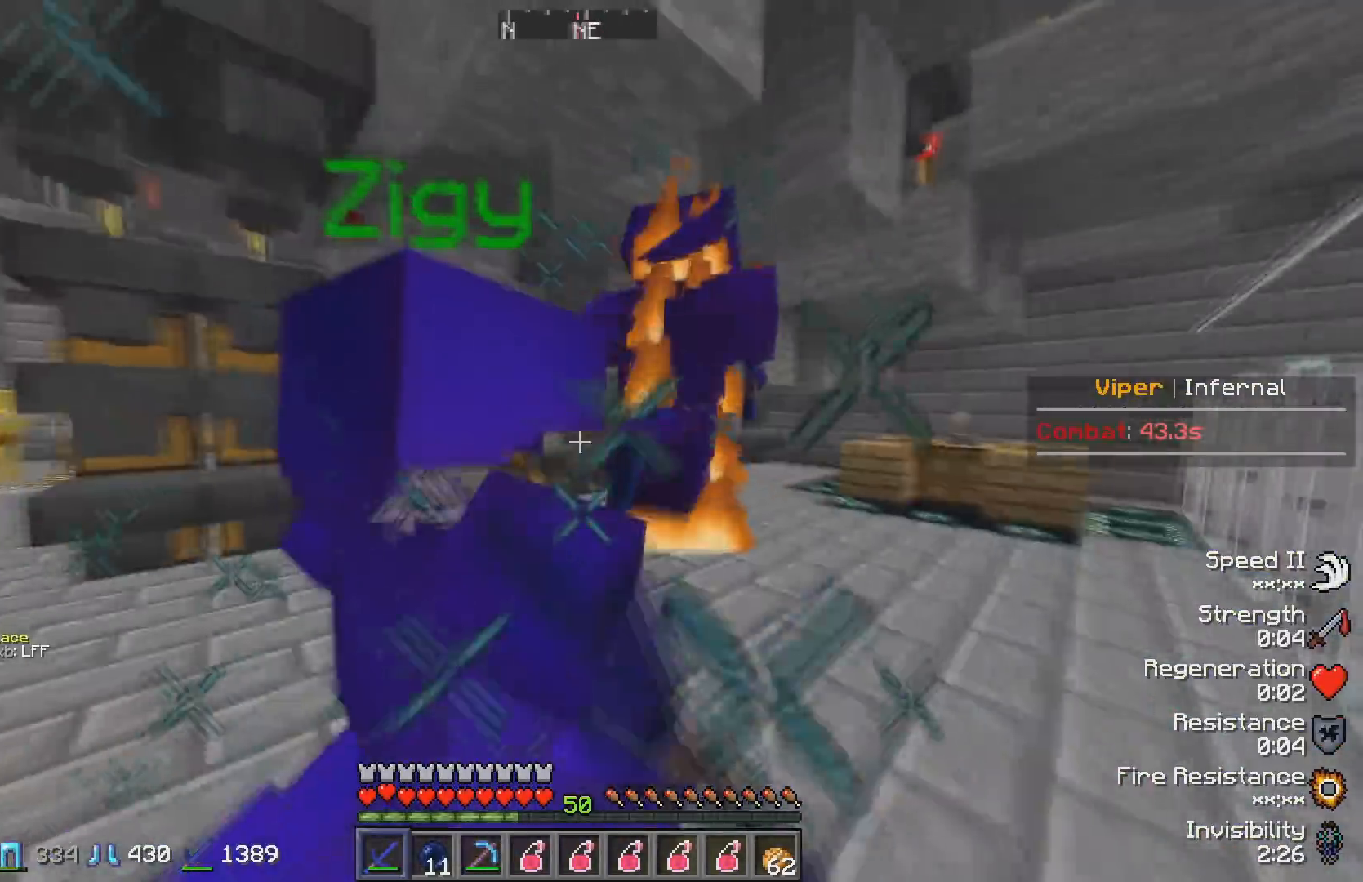
{"keys": ["w"], "events": [[367, "d", "up"]]}
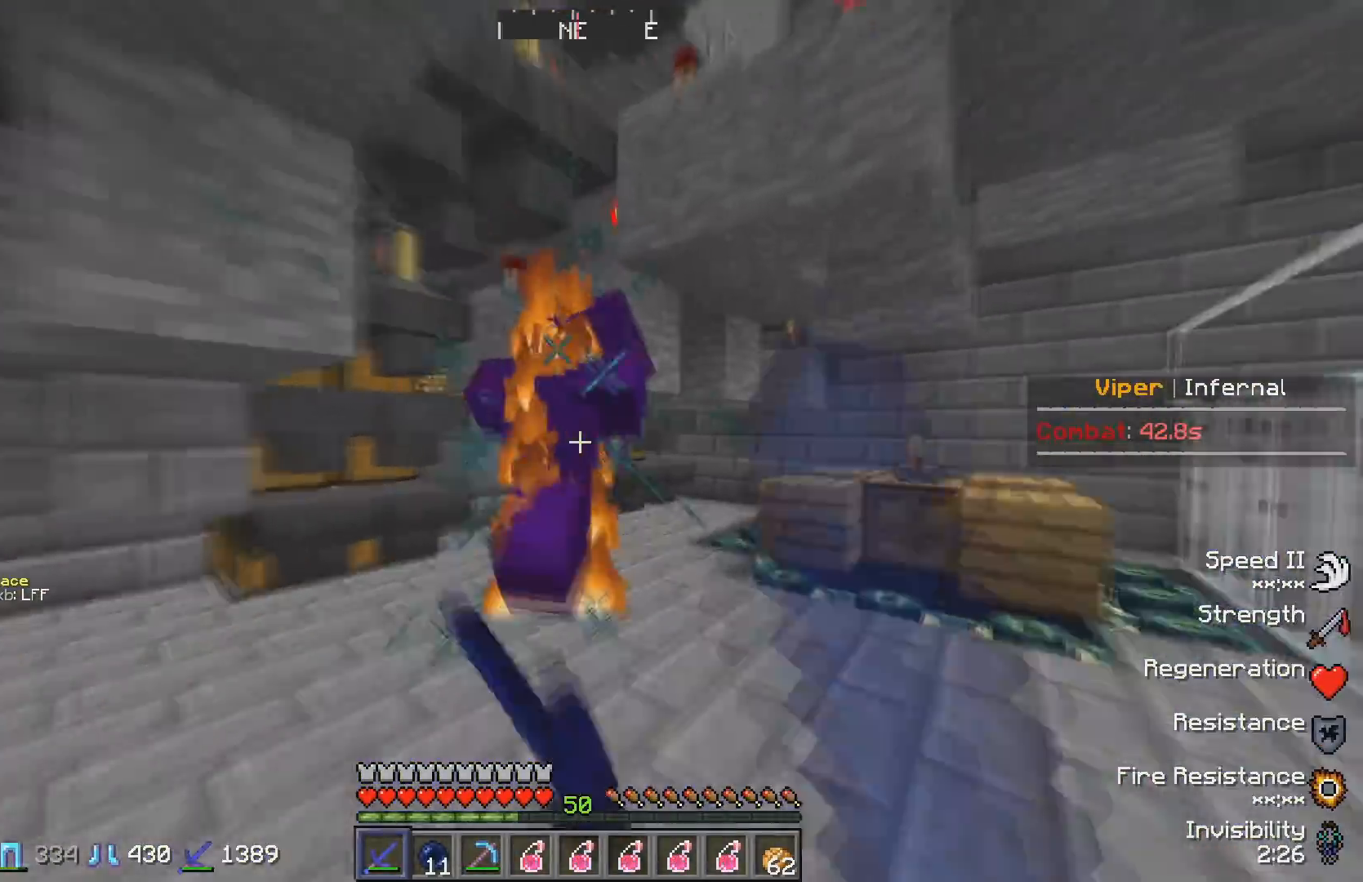
{"keys": ["w"], "events": []}
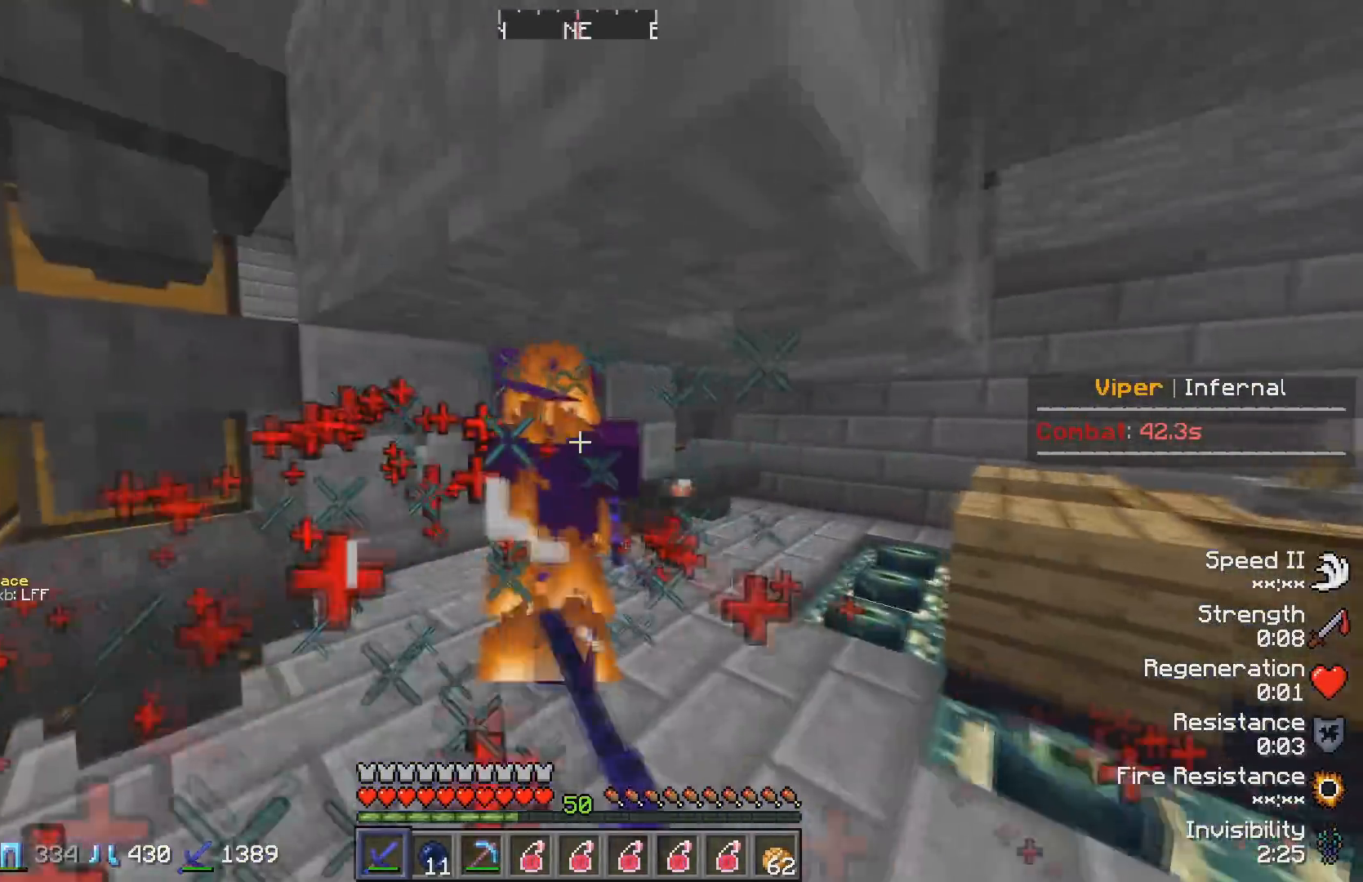
{"keys": ["w"], "events": [[117, "d", "down"], [317, "w", "up"], [333, "d", "up"], [417, "w", "down"]]}
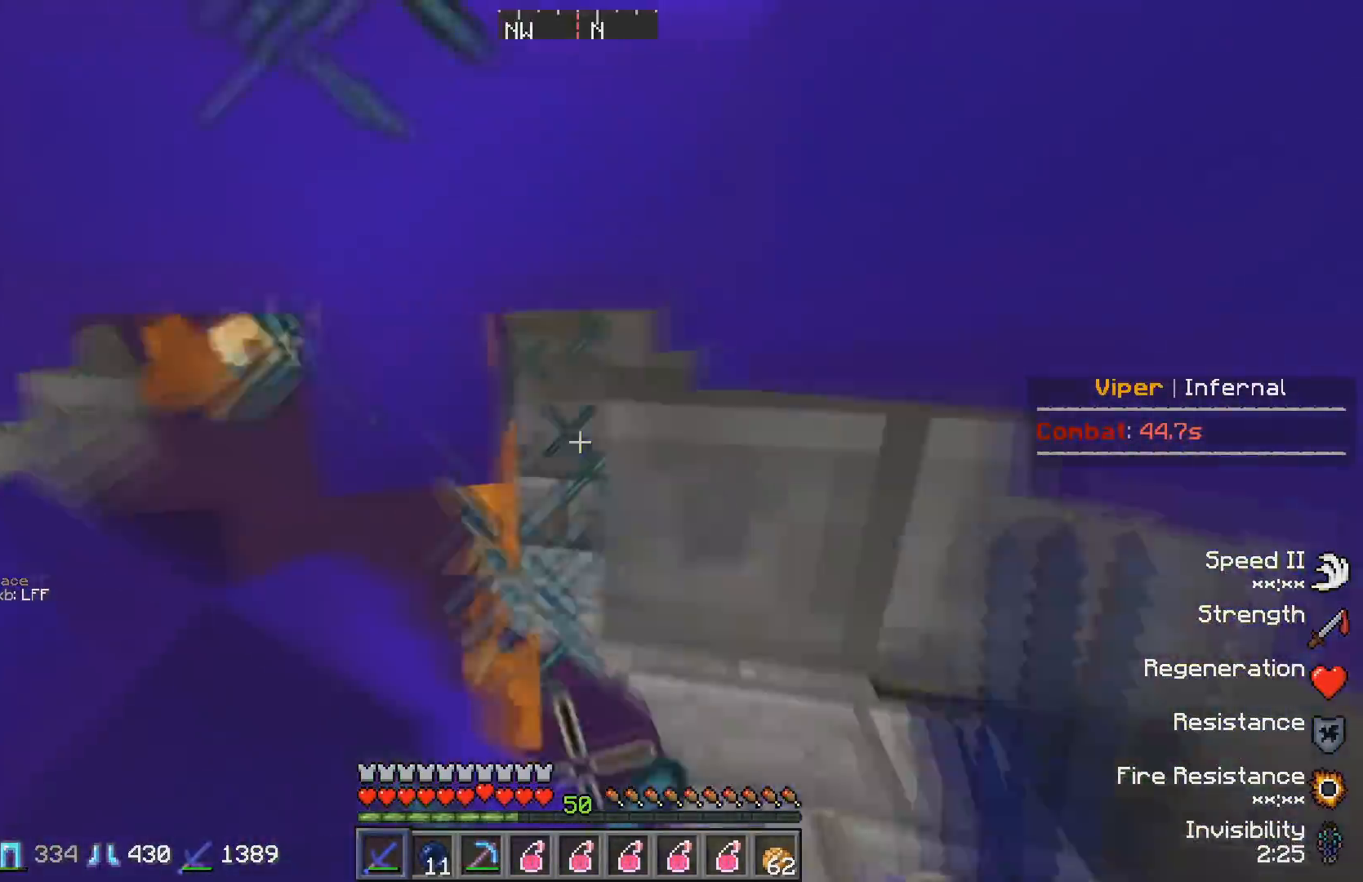
{"keys": ["a"], "events": [[83, "w", "up"], [133, "a", "down"], [133, "s", "down"], [233, "s", "up"]]}
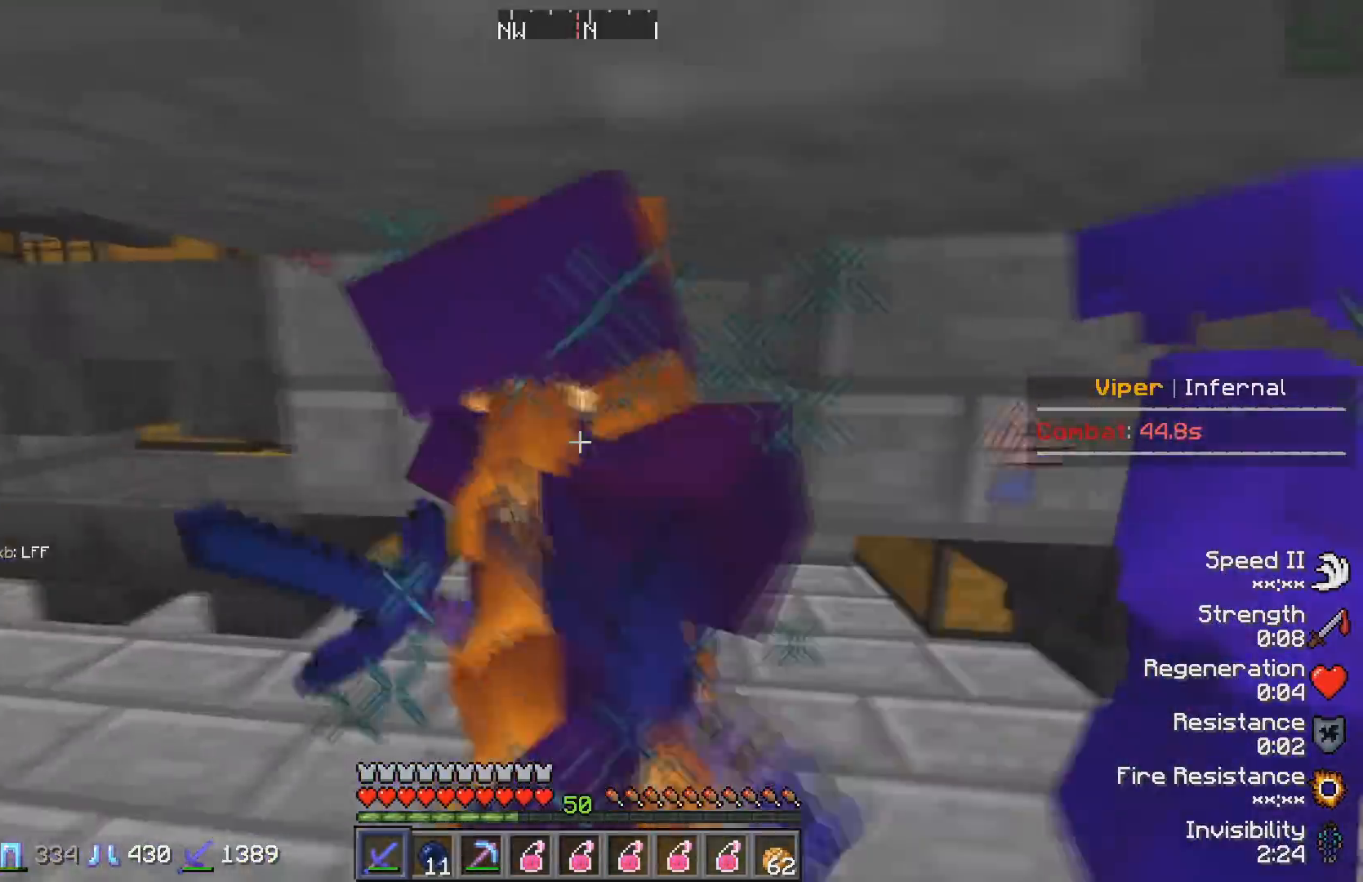
{"keys": ["a", "w"], "events": [[17, "s", "down"], [250, "s", "up"], [350, "w", "down"]]}
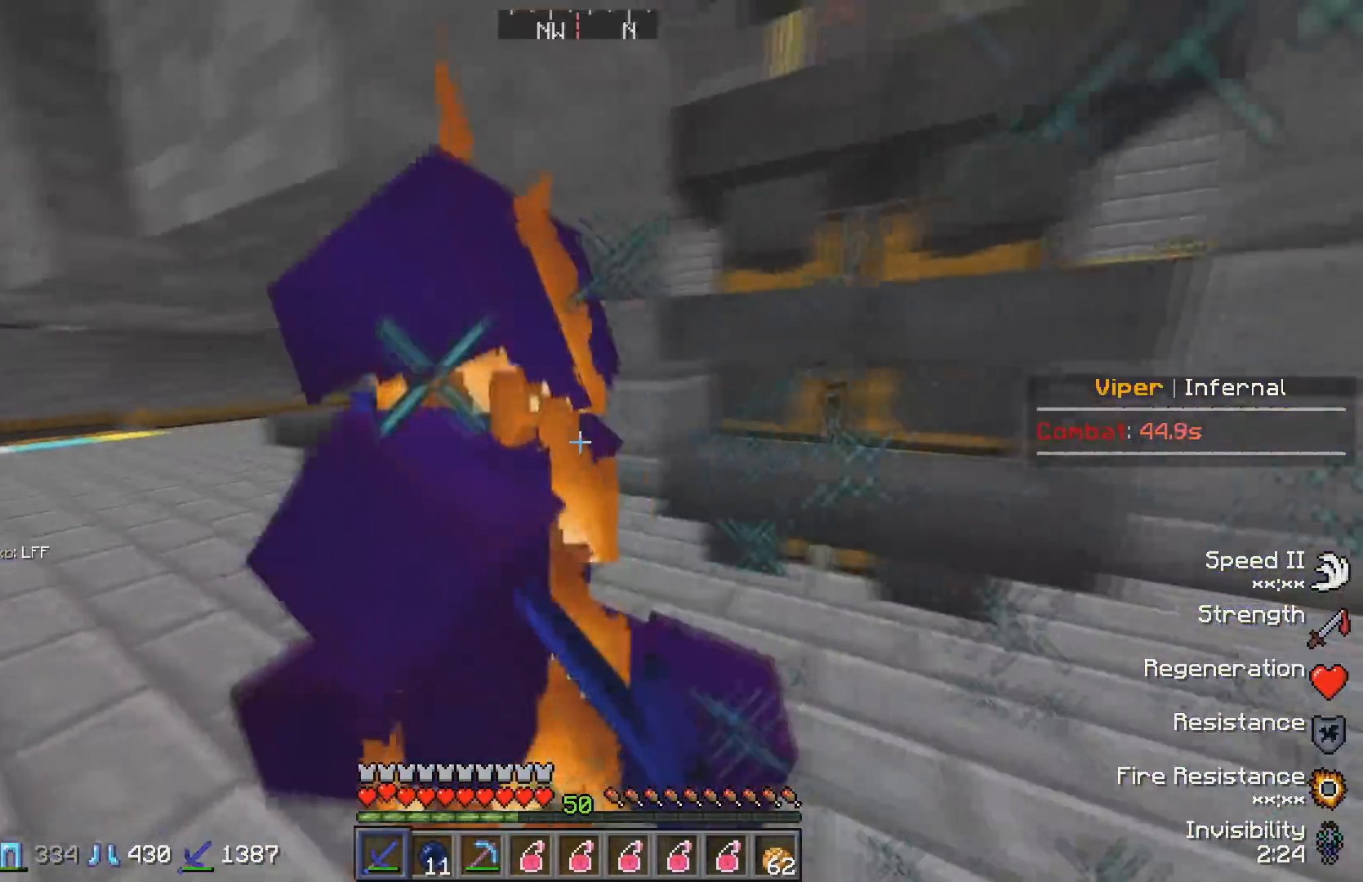
{"keys": ["w"], "events": [[300, "a", "up"]]}
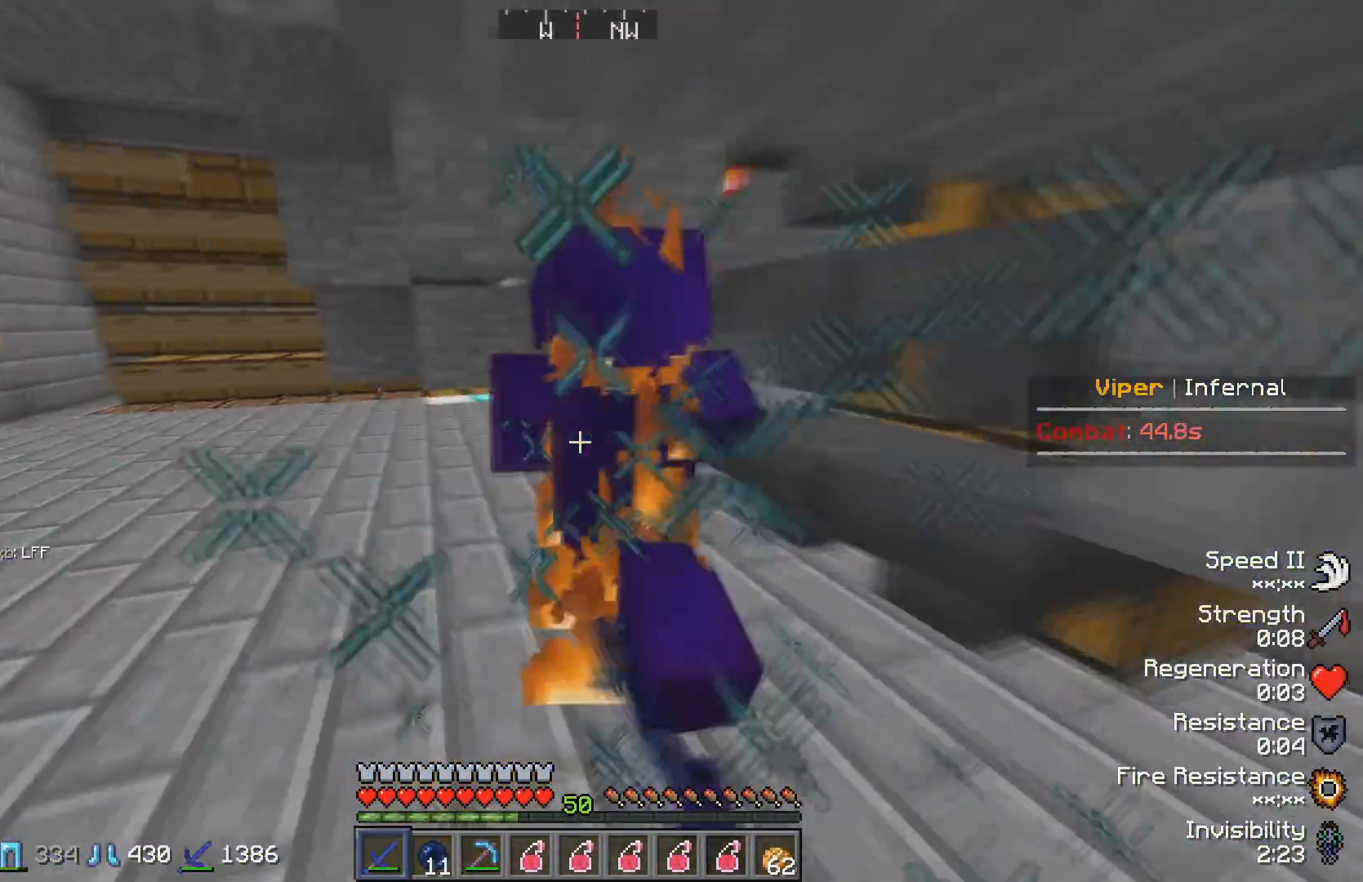
{"keys": ["w"], "events": []}
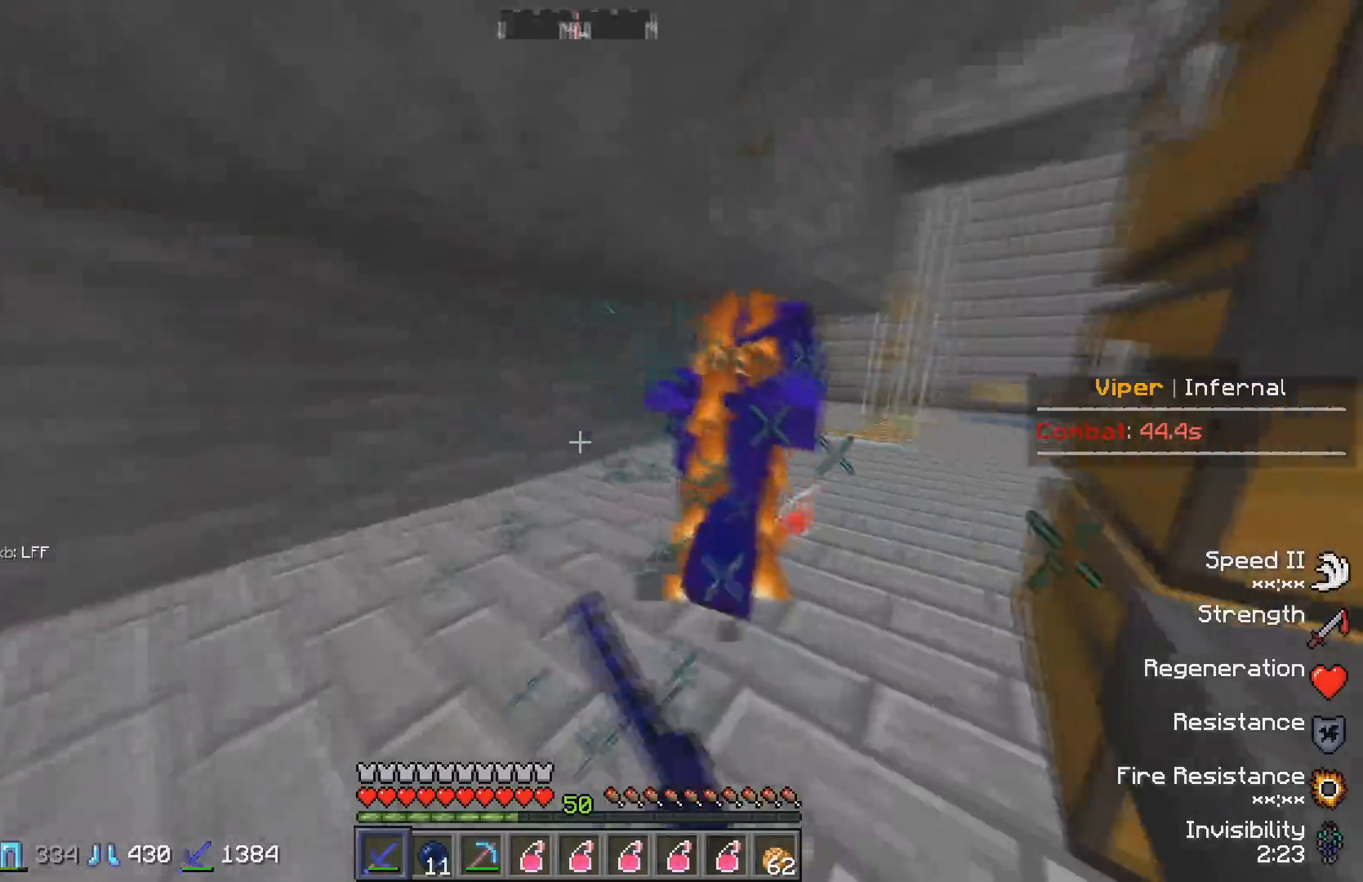
{"keys": ["w"], "events": []}
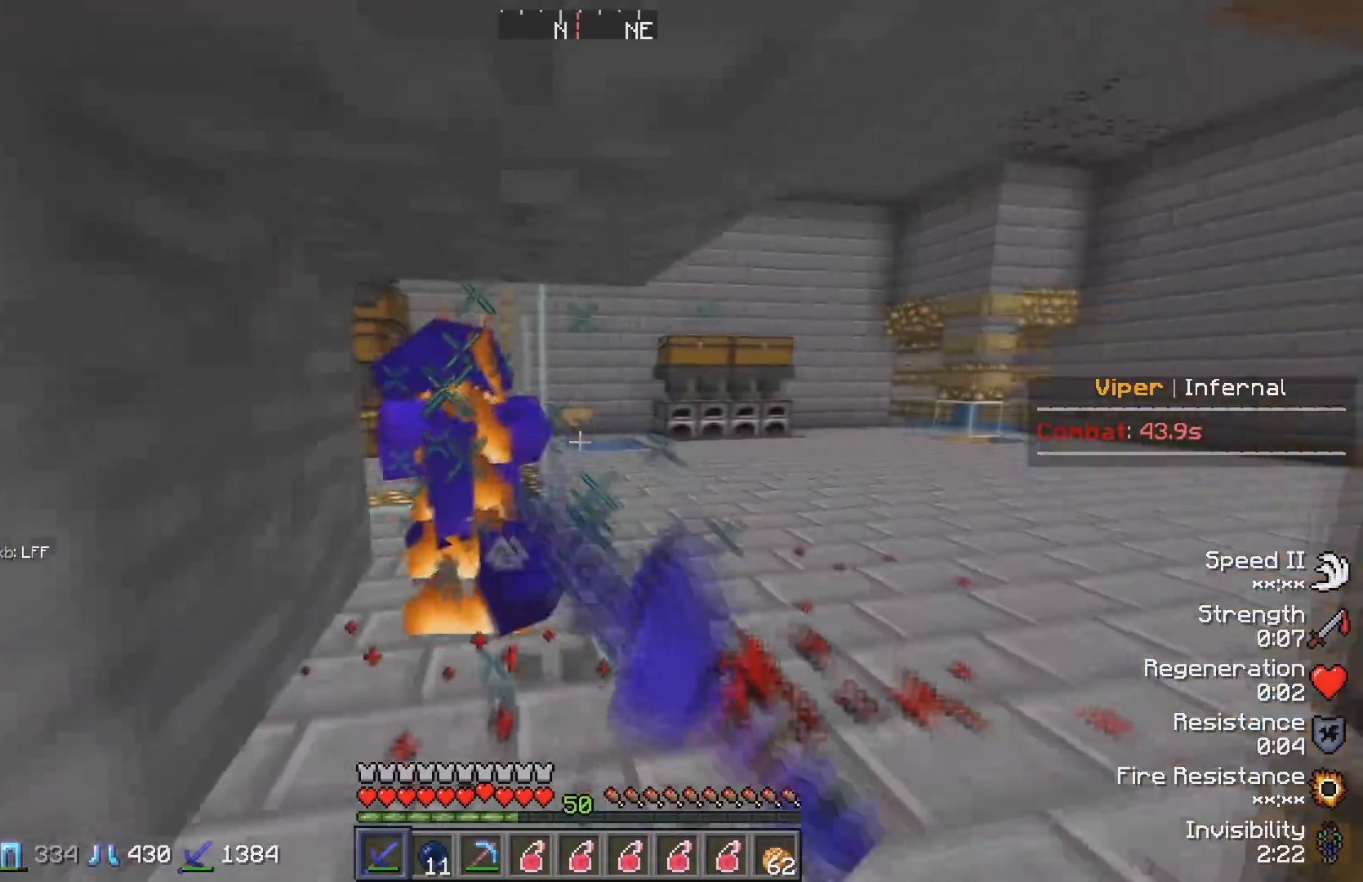
{"keys": ["w"], "events": []}
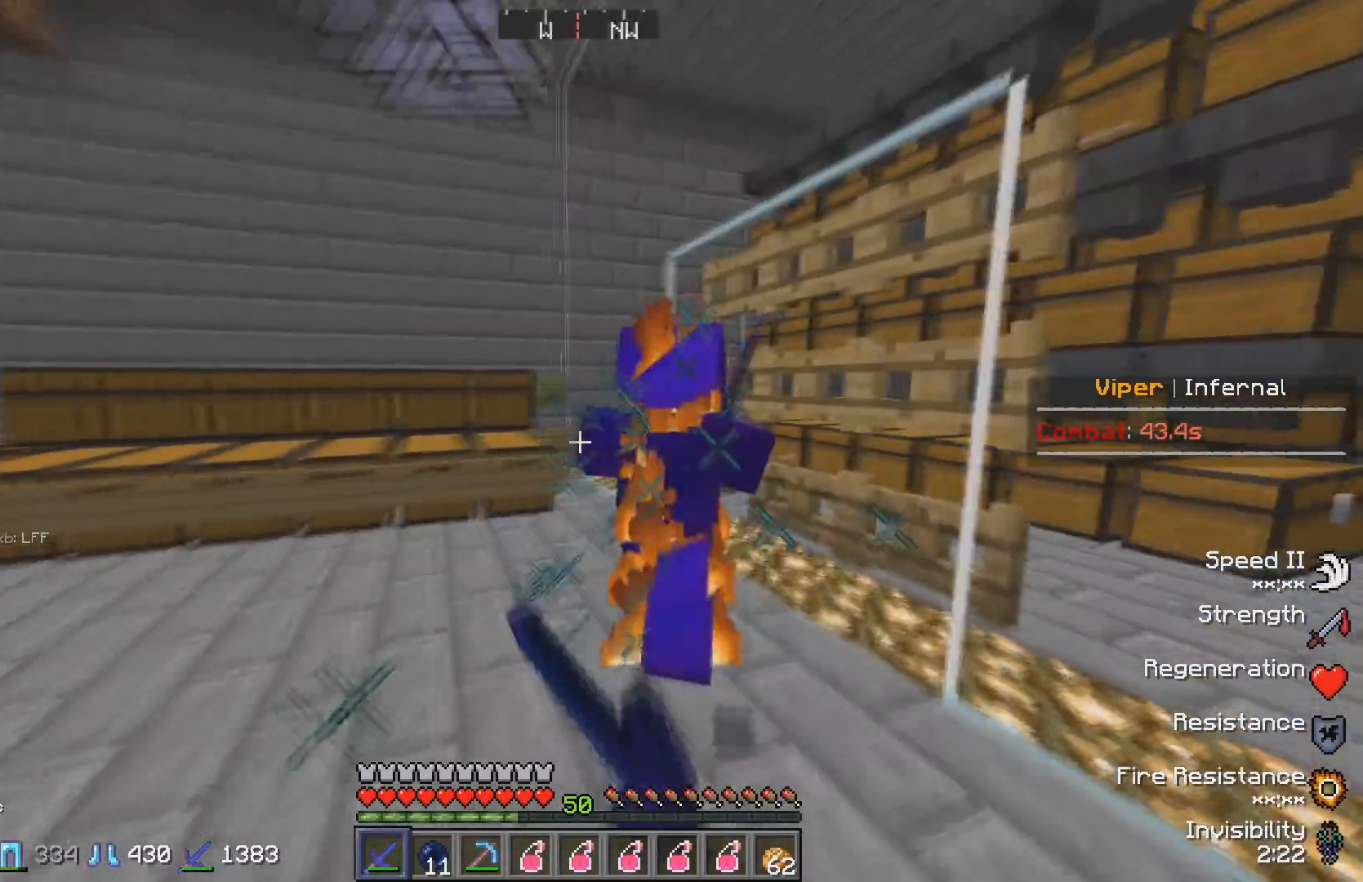
{"keys": ["w"], "events": []}
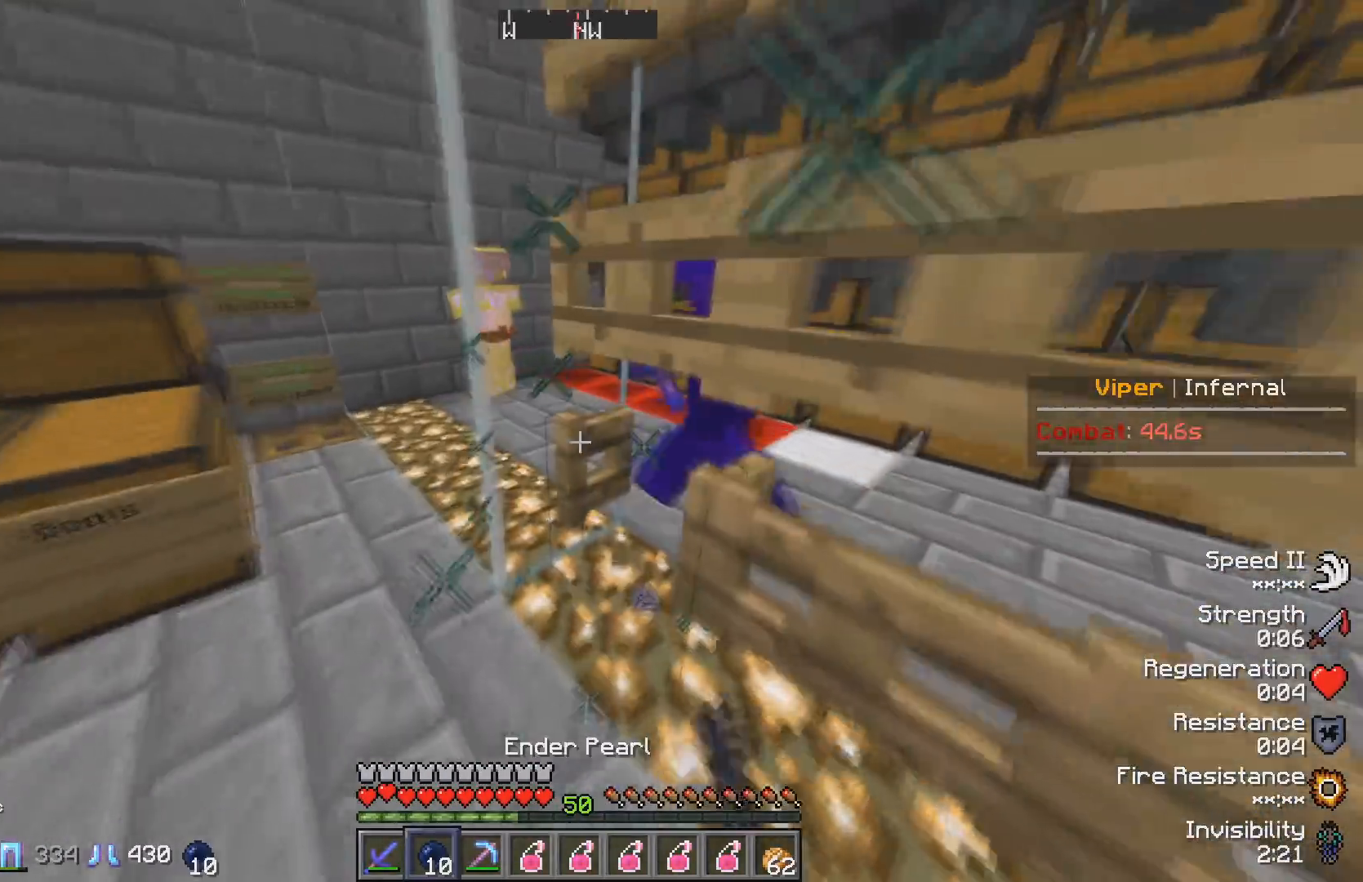
{"keys": ["w"], "events": []}
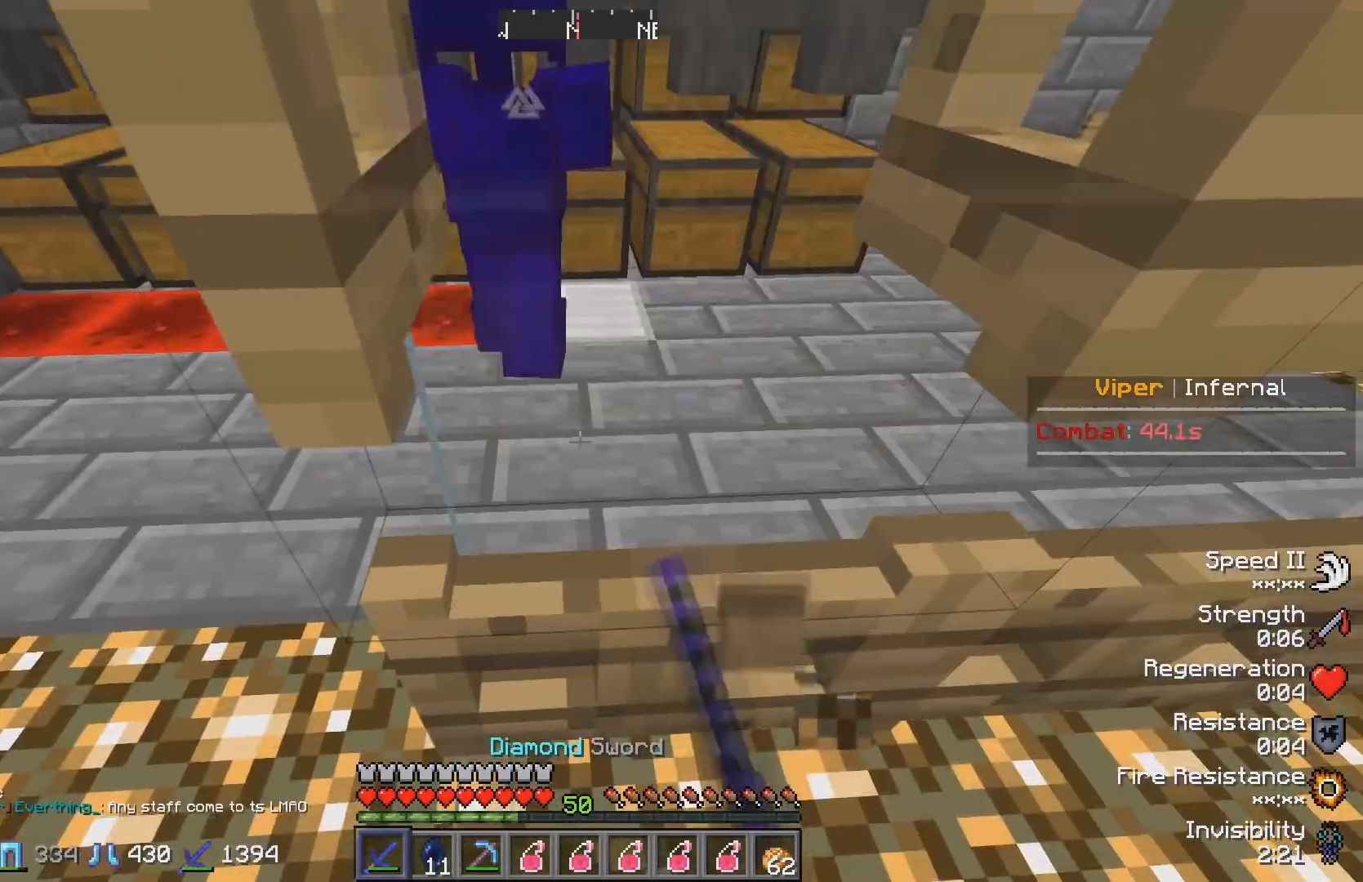
{"keys": [], "events": [[100, "w", "up"], [133, "s", "down"], [383, "s", "up"]]}
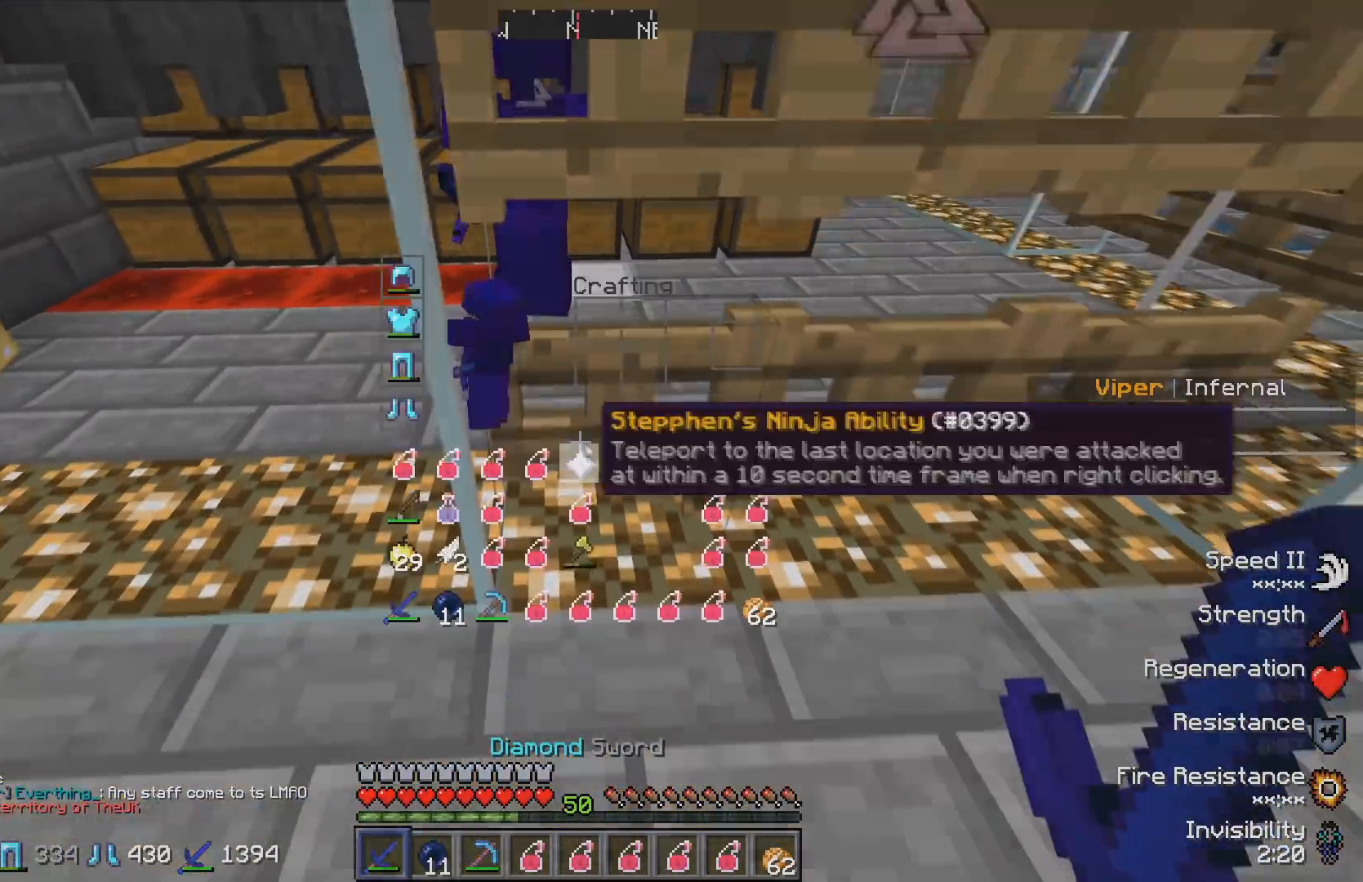
{"keys": []}
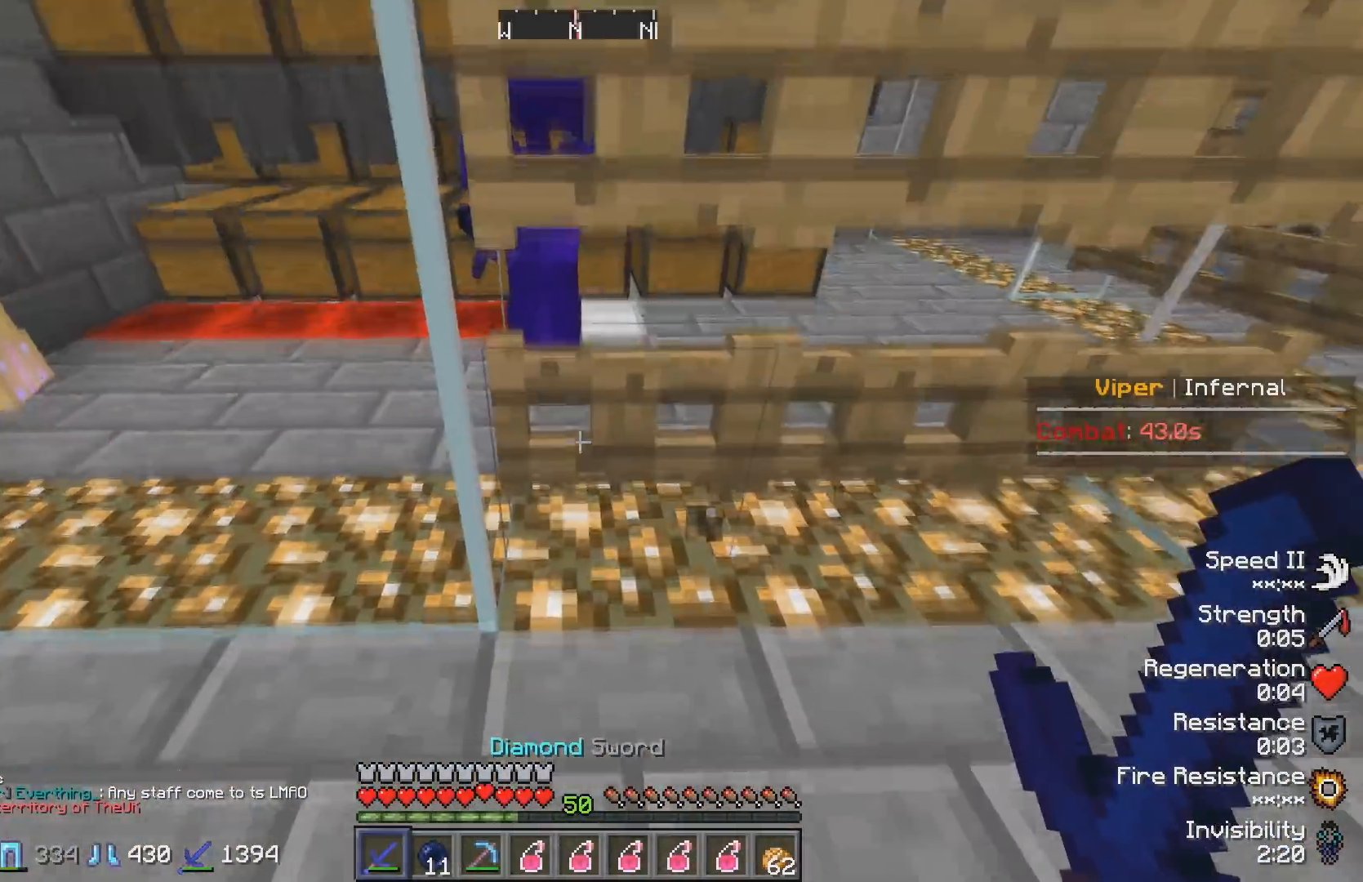
{"keys": ["s"], "events": [[483, "s", "down"]]}
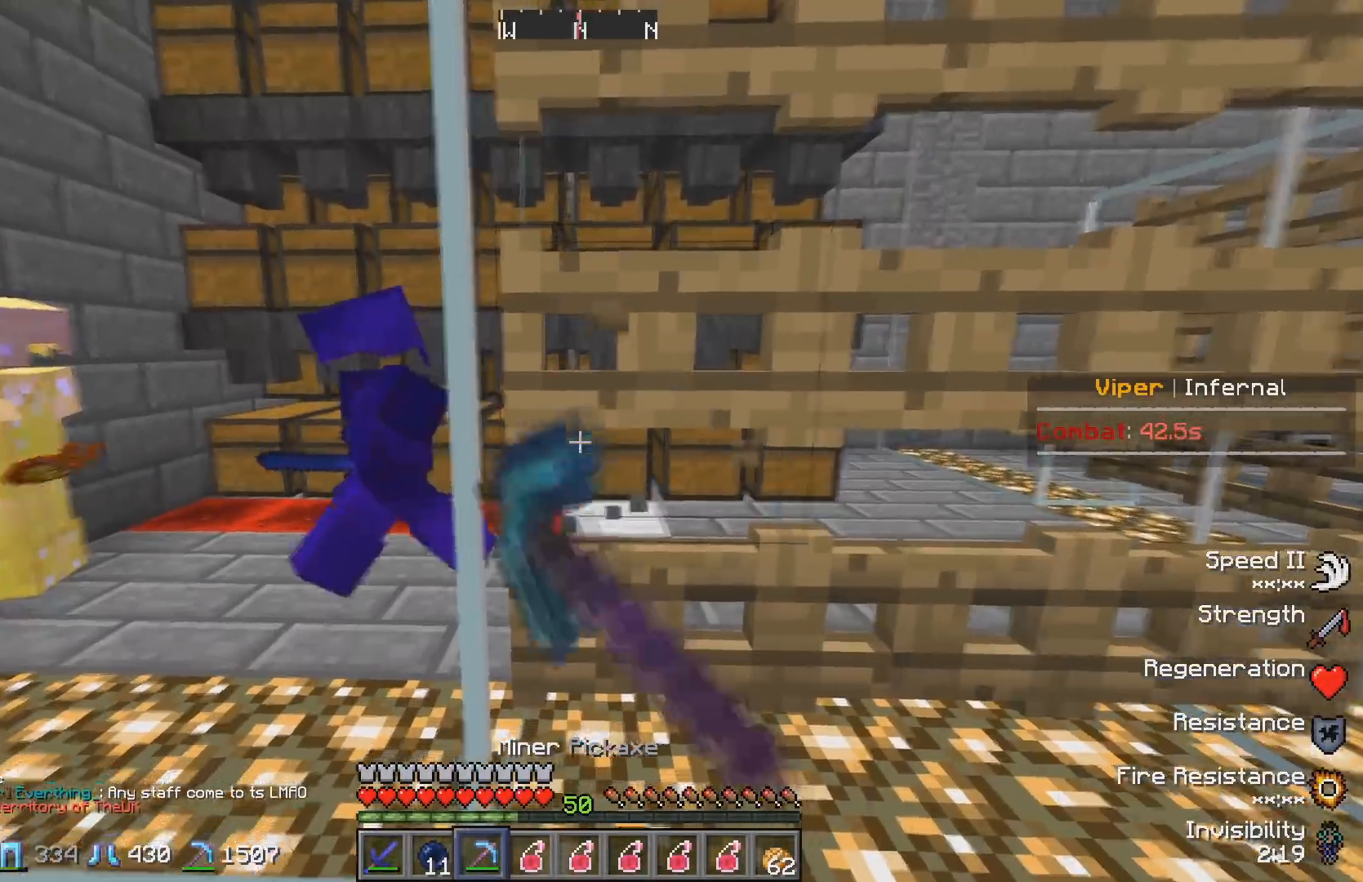
{"keys": [], "events": [[233, "s", "up"]]}
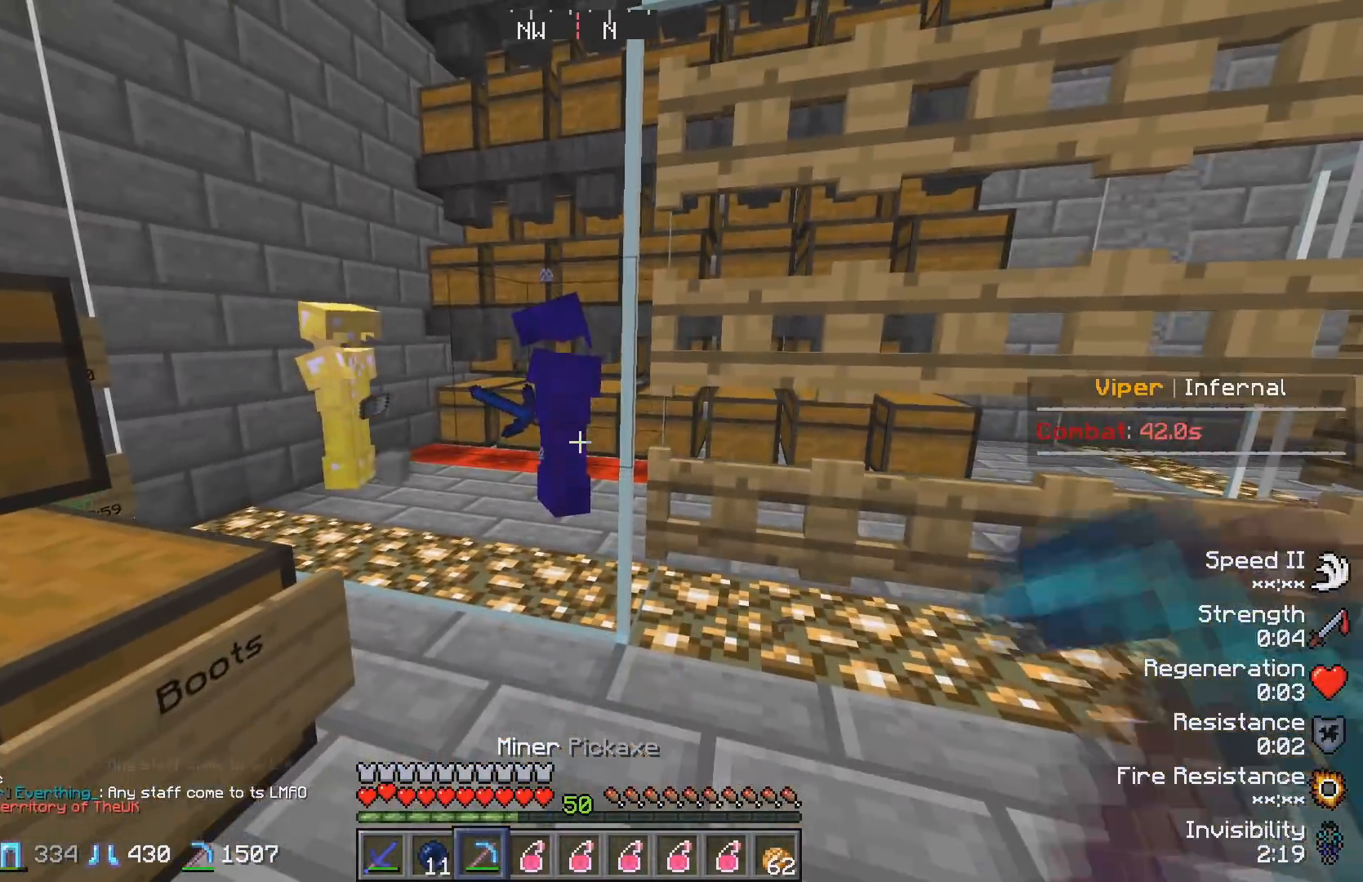
{"keys": ["w"], "events": [[217, "w", "down"]]}
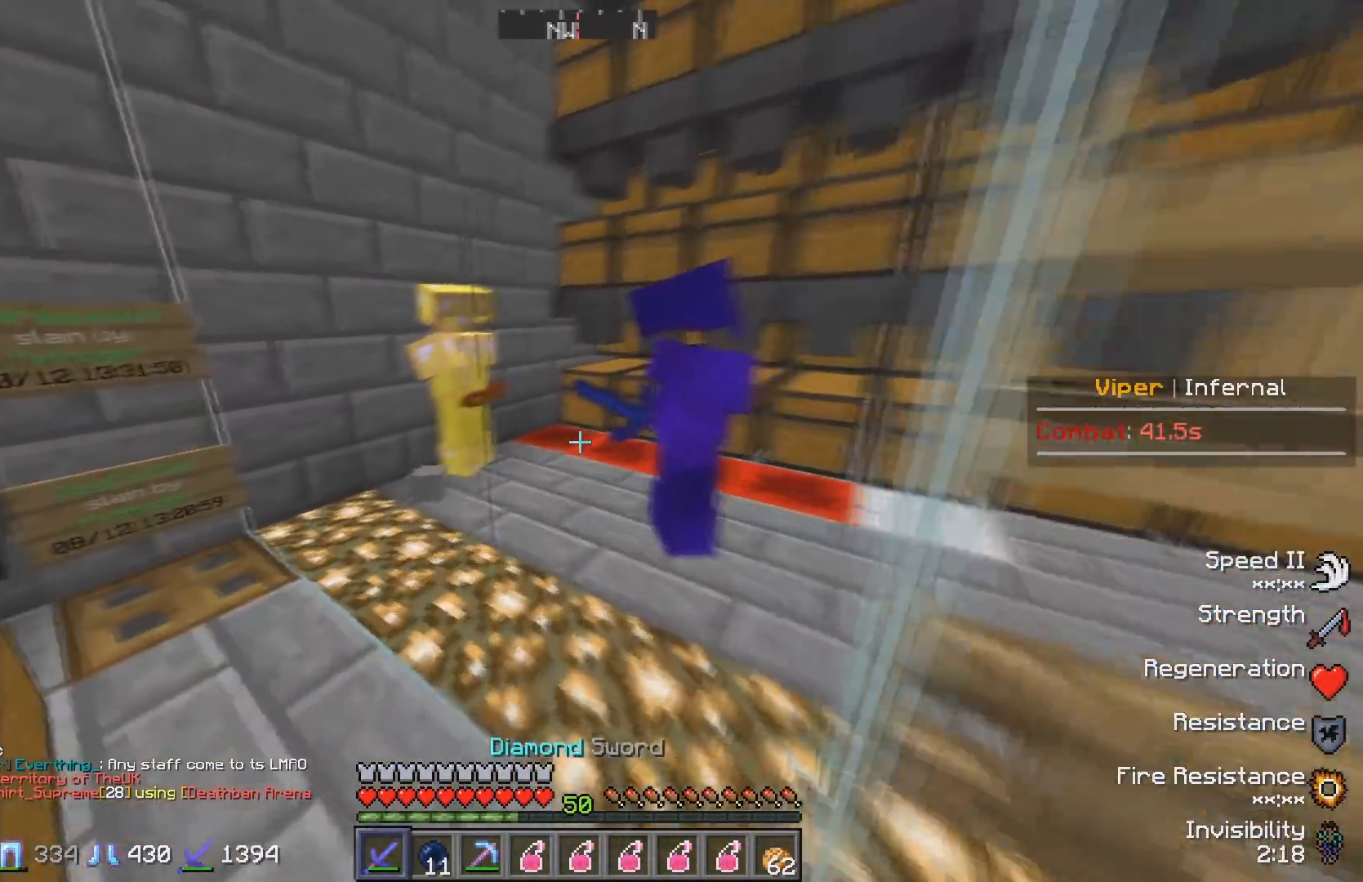
{"keys": ["s"], "events": [[133, "w", "up"], [217, "s", "down"]]}
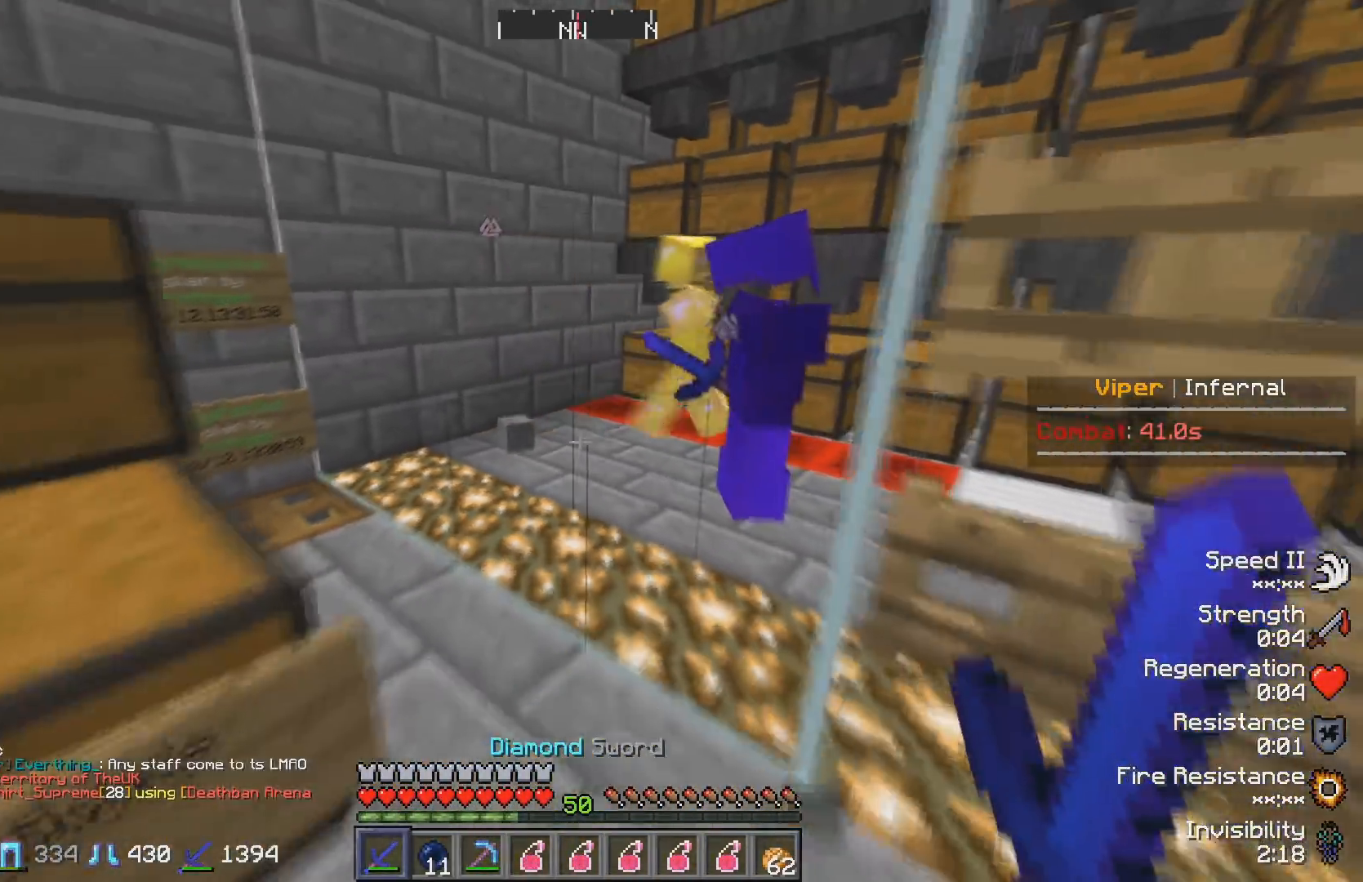
{"keys": [], "events": [[33, "s", "up"]]}
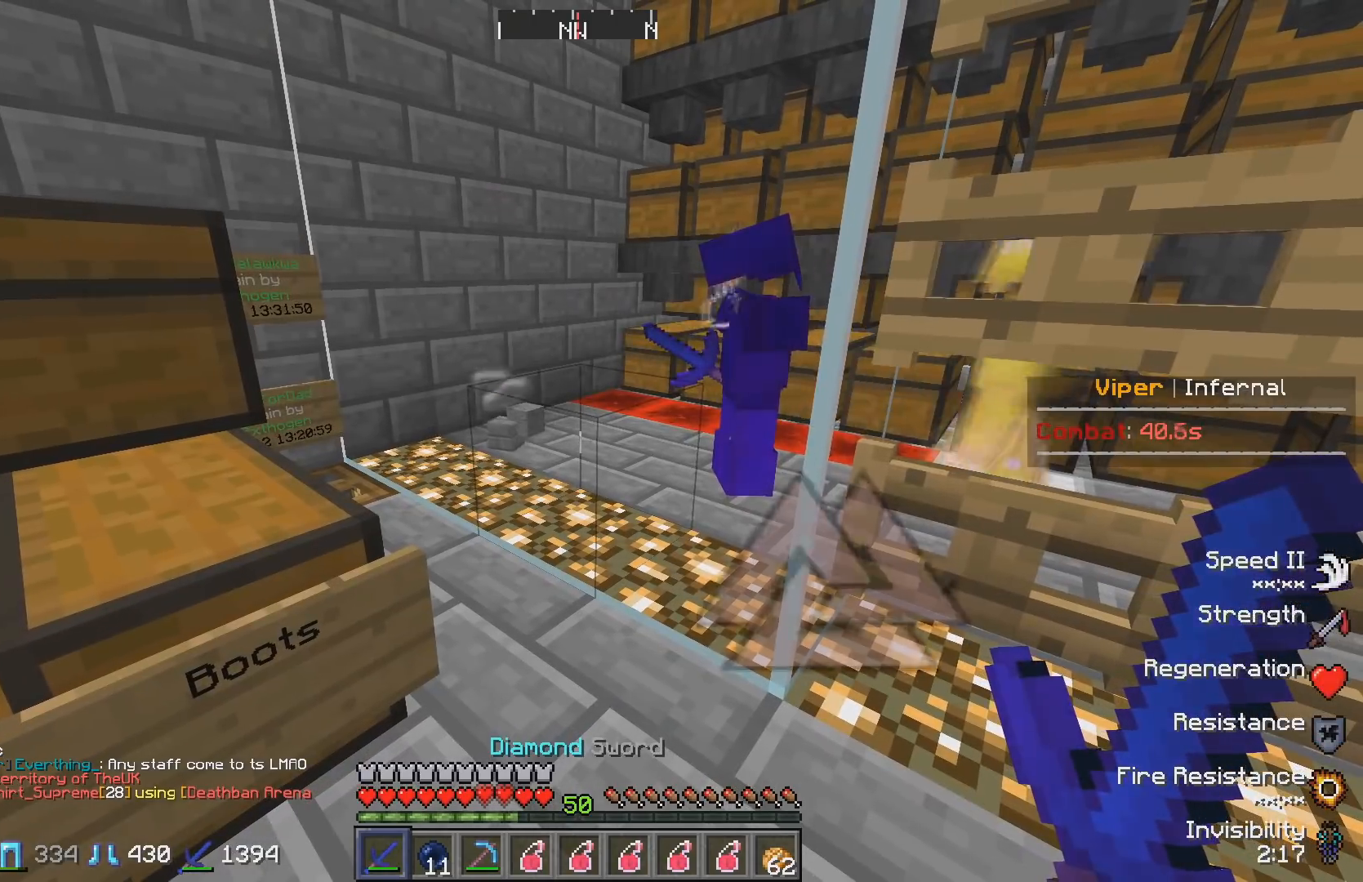
{"keys": [], "events": []}
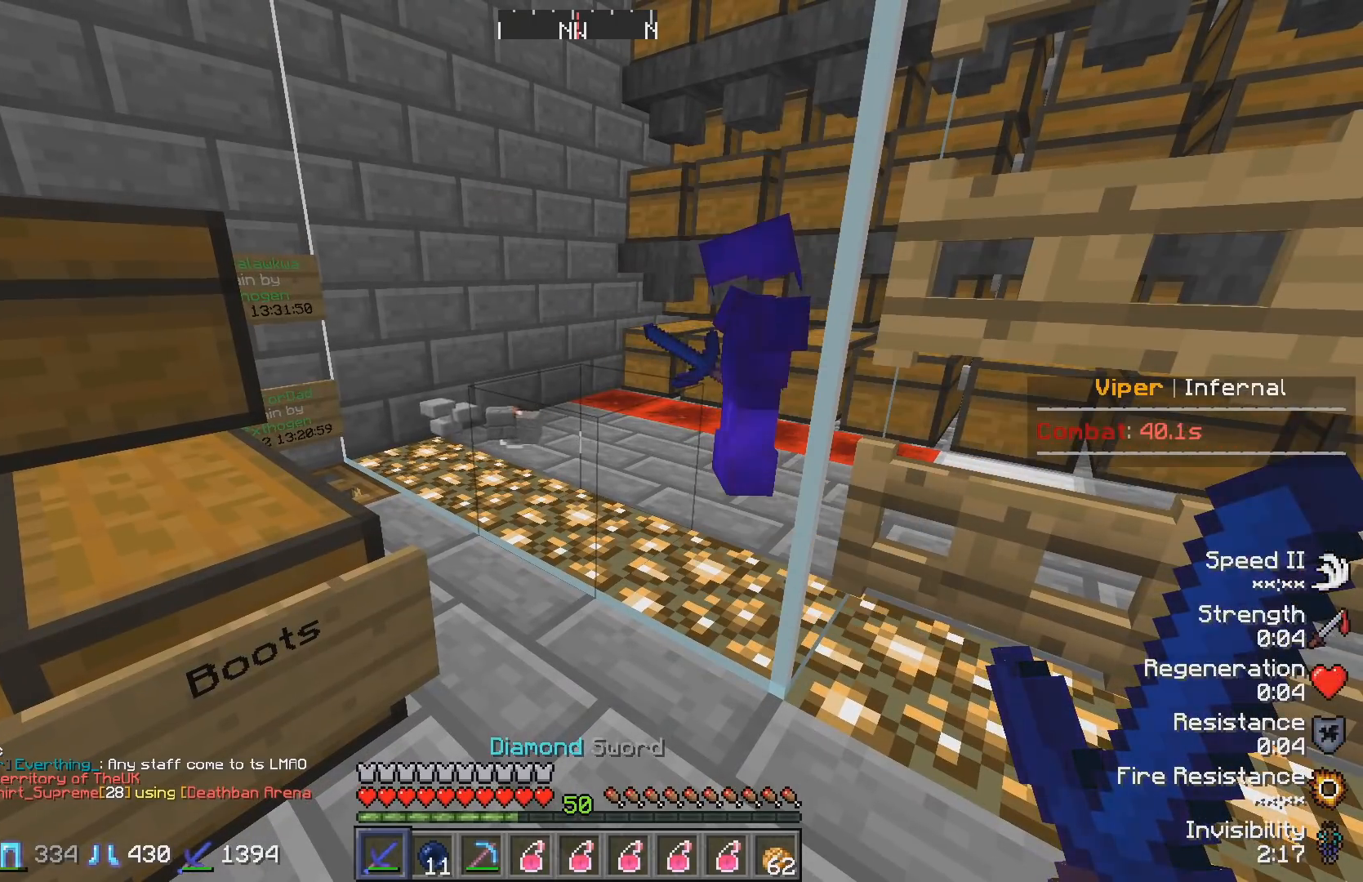
{"keys": [], "events": []}
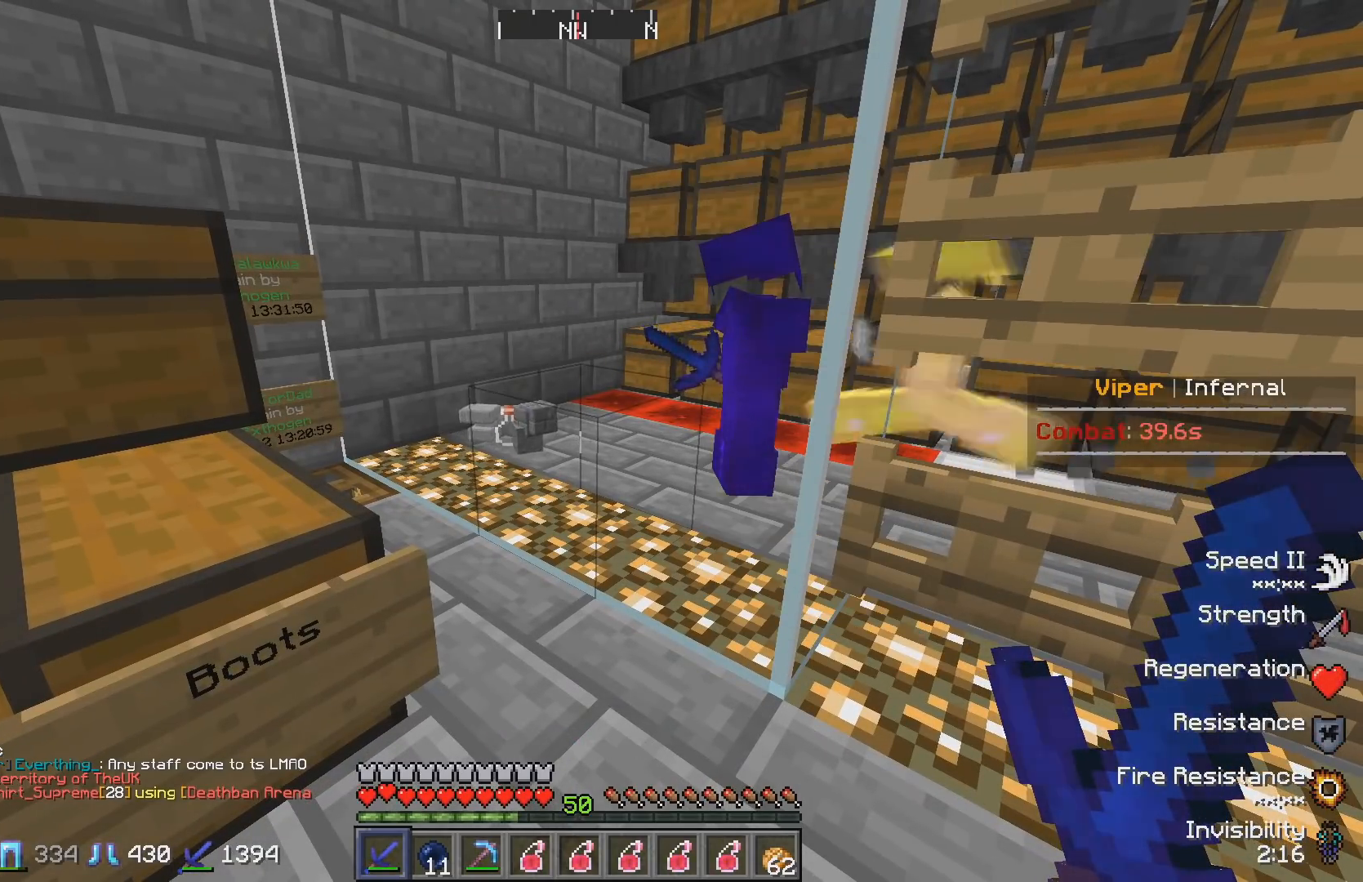
{"keys": ["a", "s"], "events": [[167, "s", "down"], [217, "a", "down"]]}
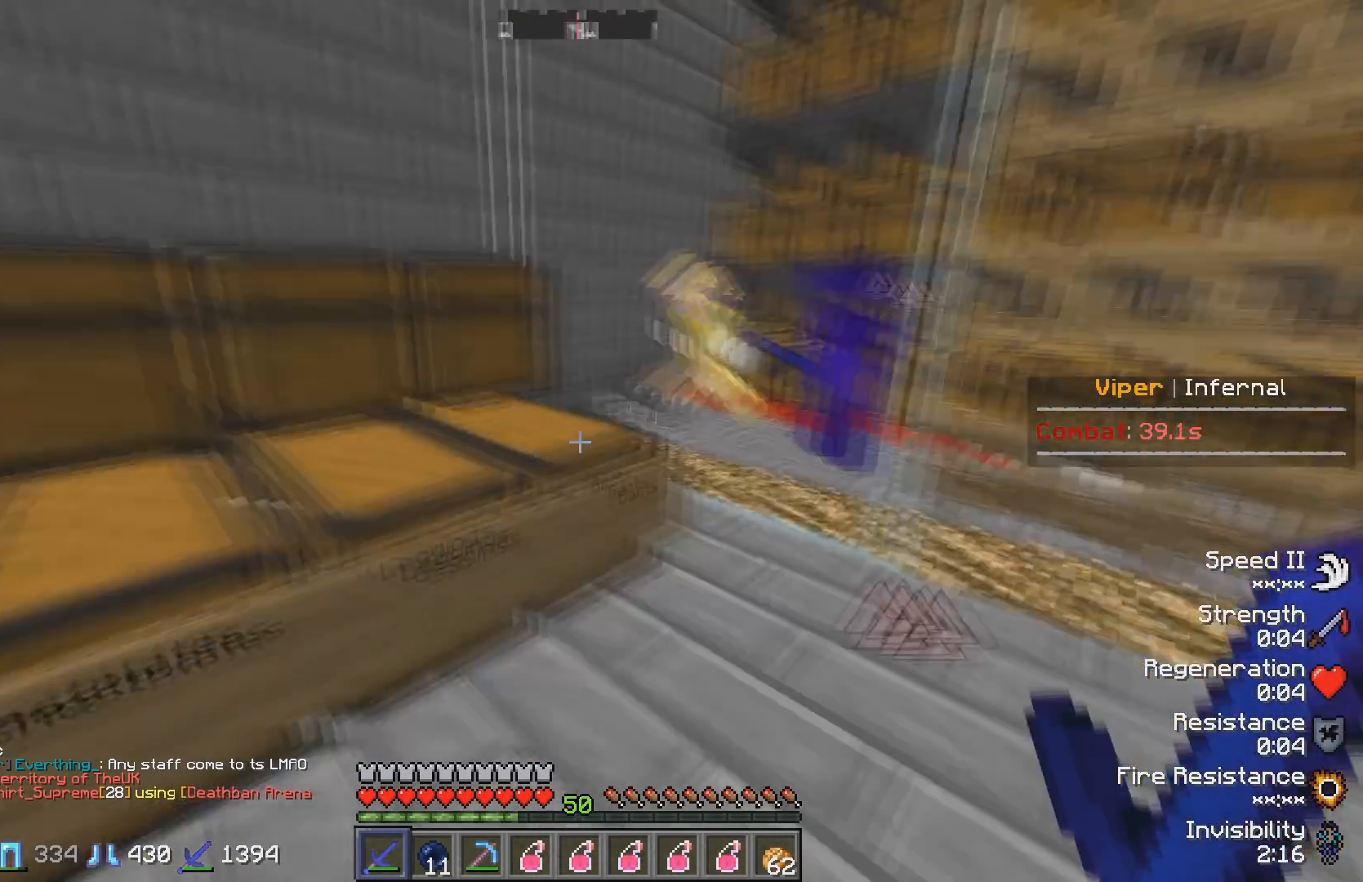
{"keys": ["w"], "events": [[133, "s", "up"], [233, "a", "up"], [317, "w", "down"]]}
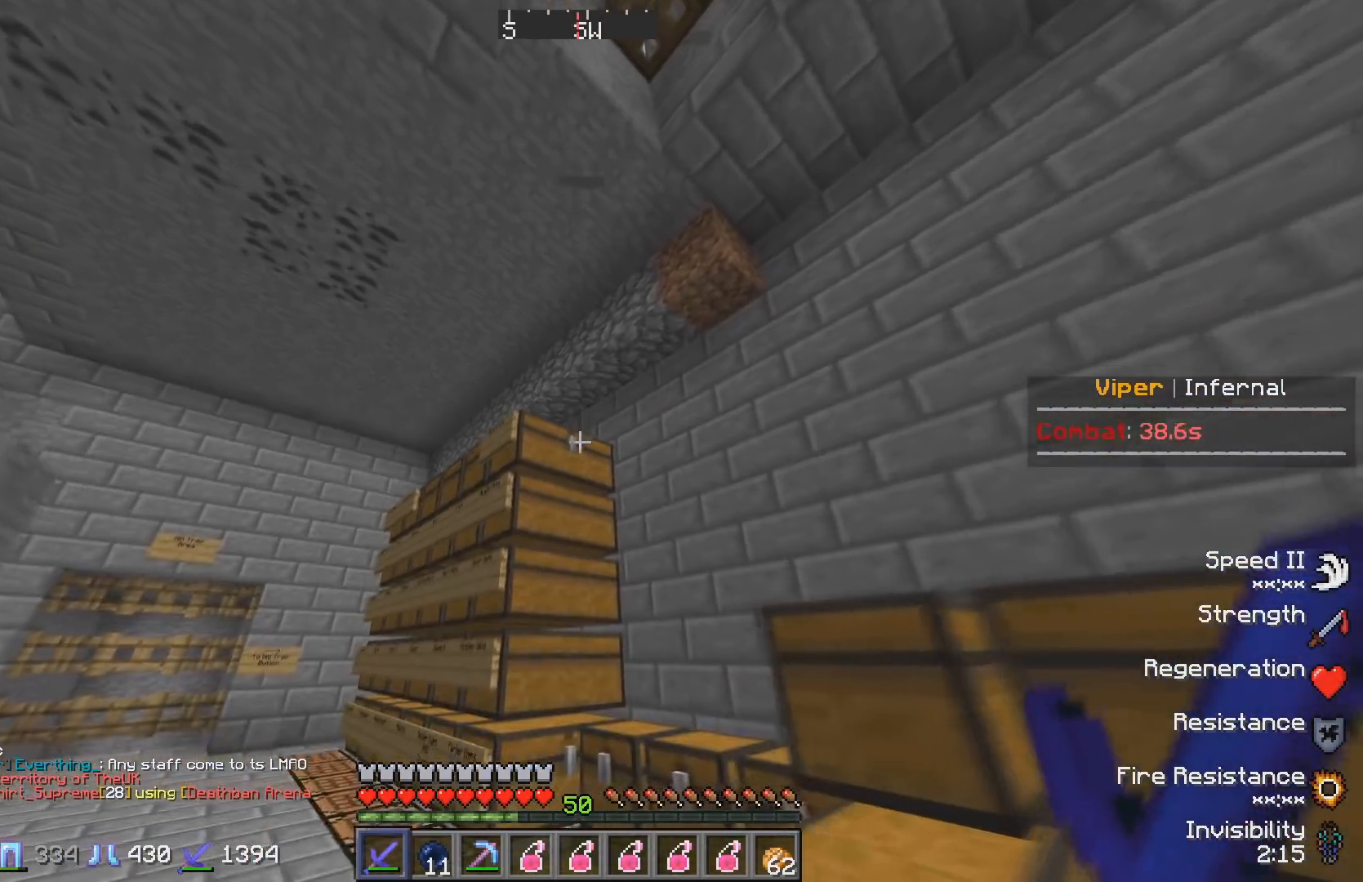
{"keys": ["a"], "events": [[67, "a", "down"], [217, "w", "up"]]}
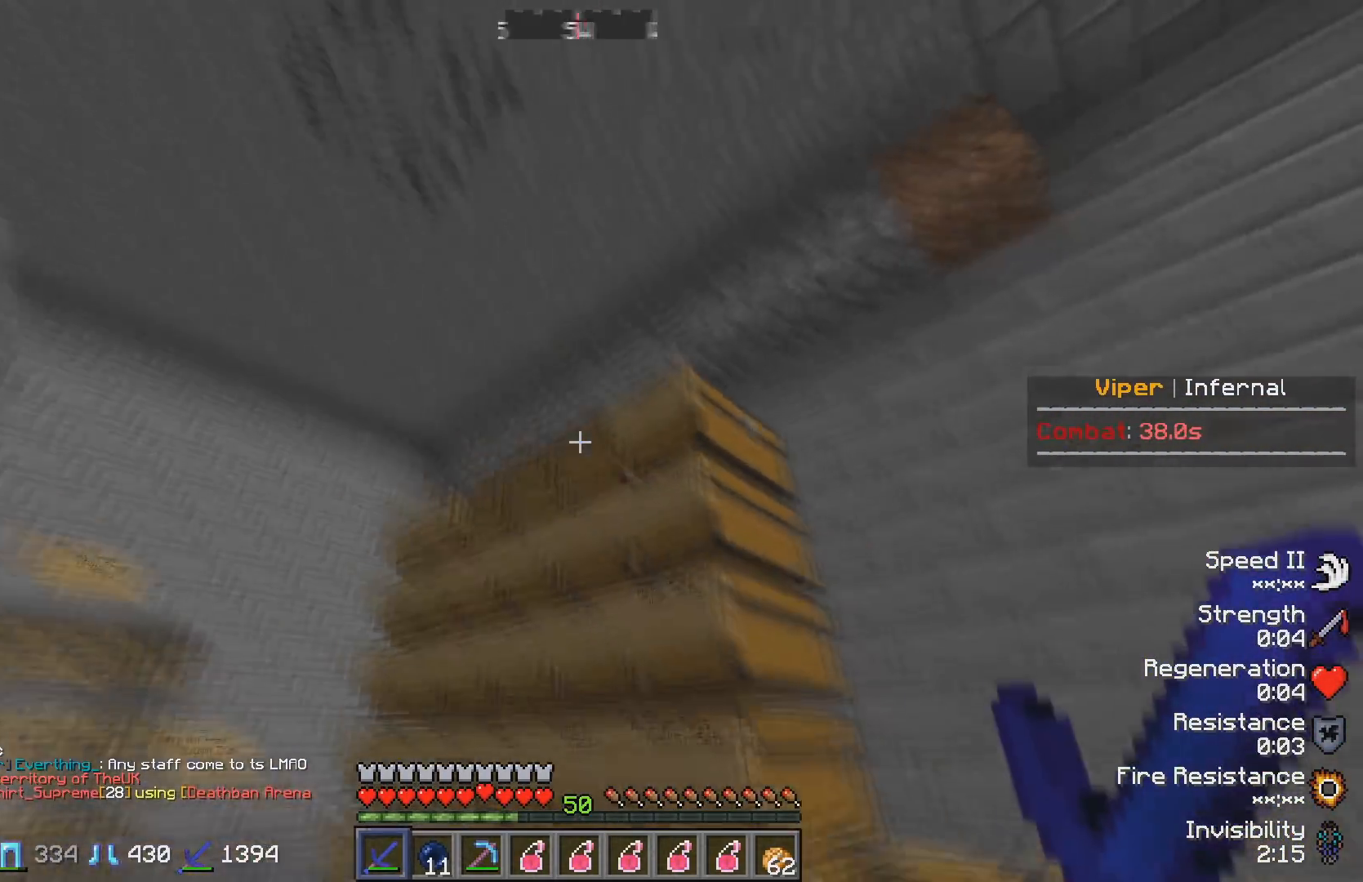
{"keys": [], "events": [[67, "a", "up"]]}
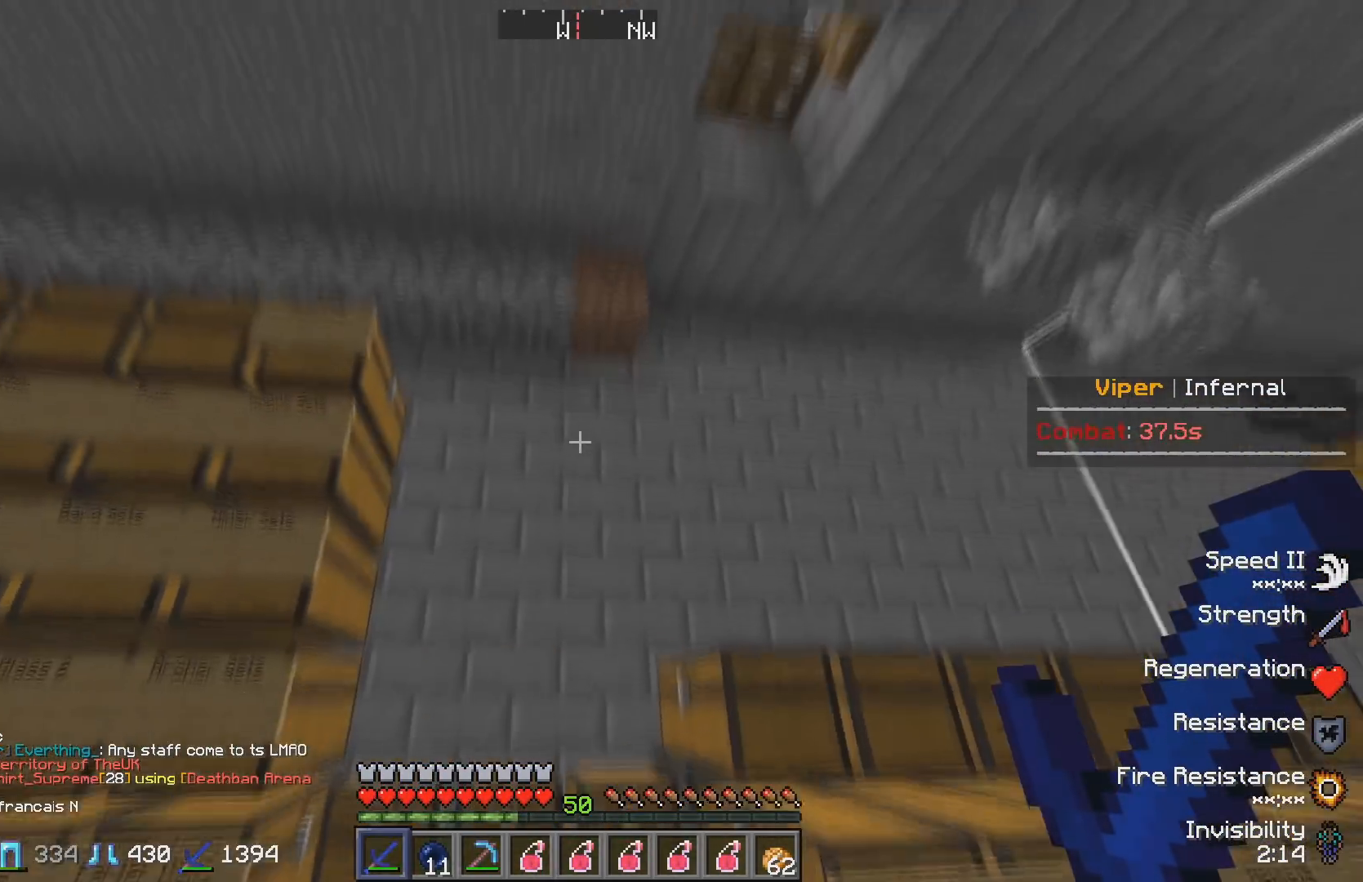
{"keys": ["d"], "events": [[117, "w", "down"], [283, "w", "up"], [417, "d", "down"]]}
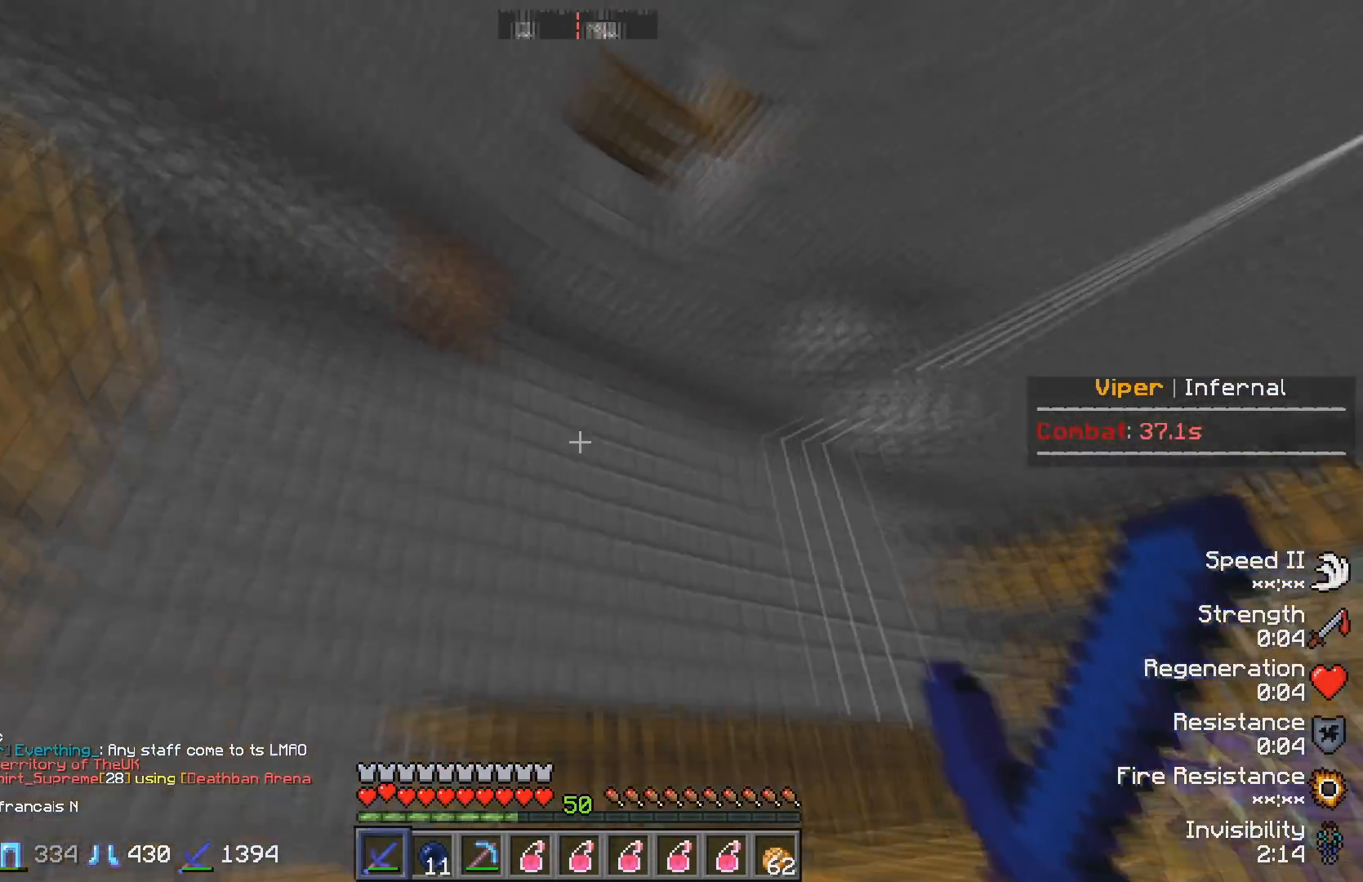
{"keys": ["d"], "events": [[67, "w", "down"], [167, "d", "up"], [333, "d", "down"], [450, "w", "up"]]}